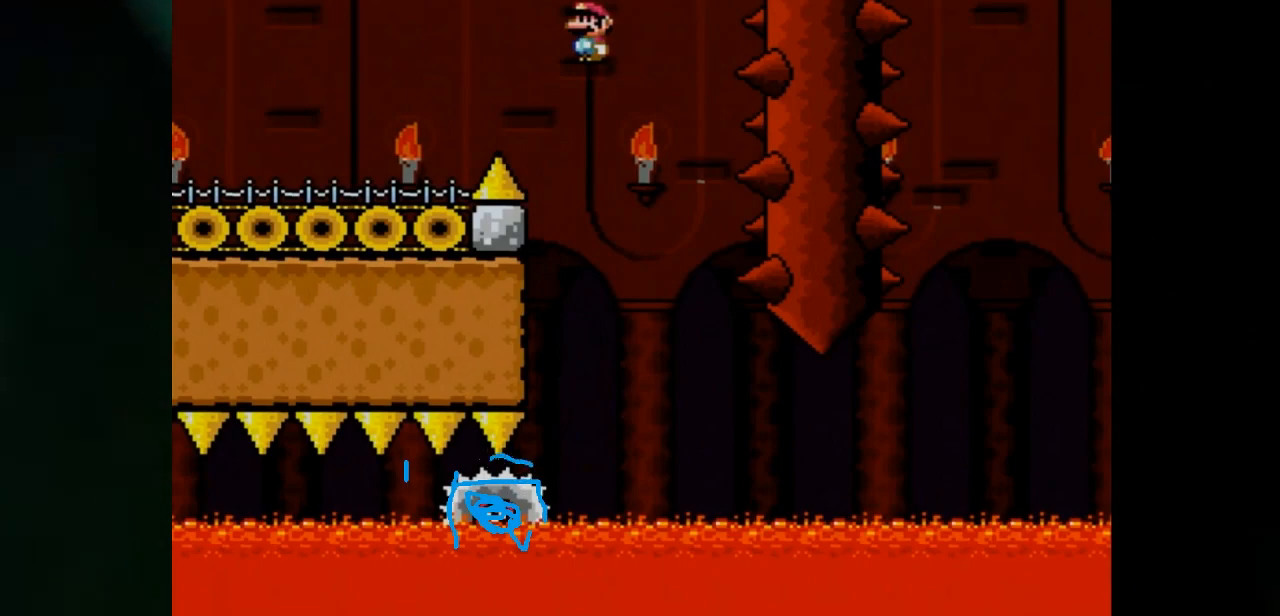
Gameplay with a controller (Nintendo layout); each line is a JSON object with the inputs held at the frame after it. "events" lists button and stick changes between this image and that frame as [ms after this image, input, new state], when the widget could be followed in between. Not read: L3 R1 R3.
{"buttons": ["X", "DPAD_RIGHT"], "events": []}
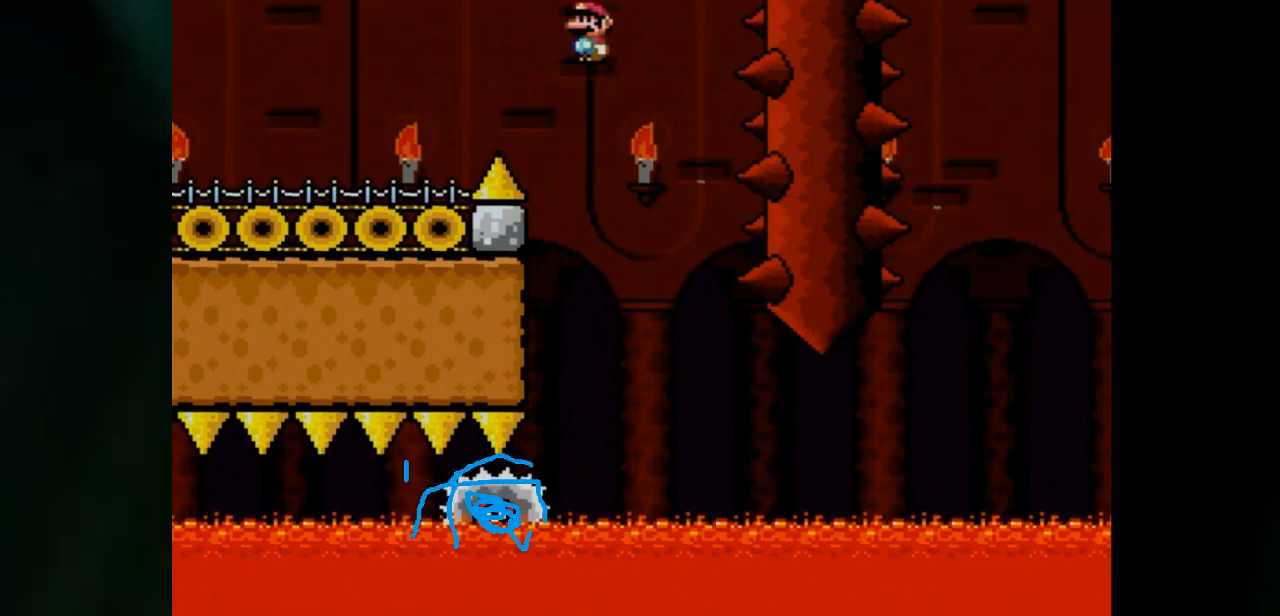
{"buttons": ["X", "DPAD_RIGHT"], "events": []}
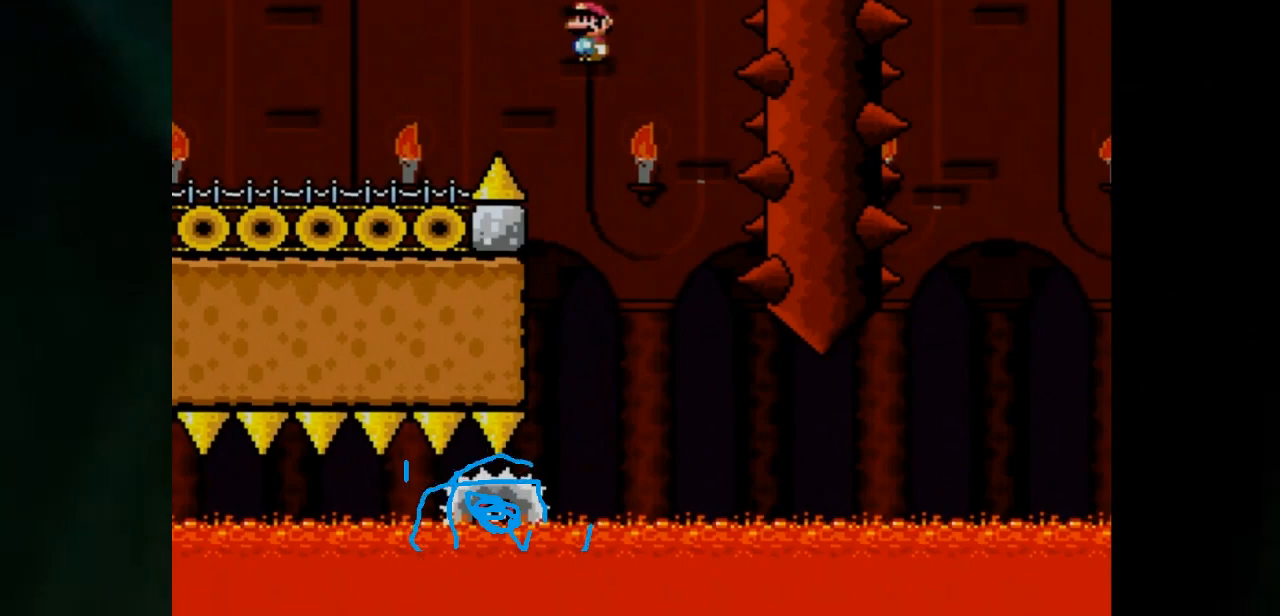
{"buttons": ["X", "DPAD_RIGHT"], "events": []}
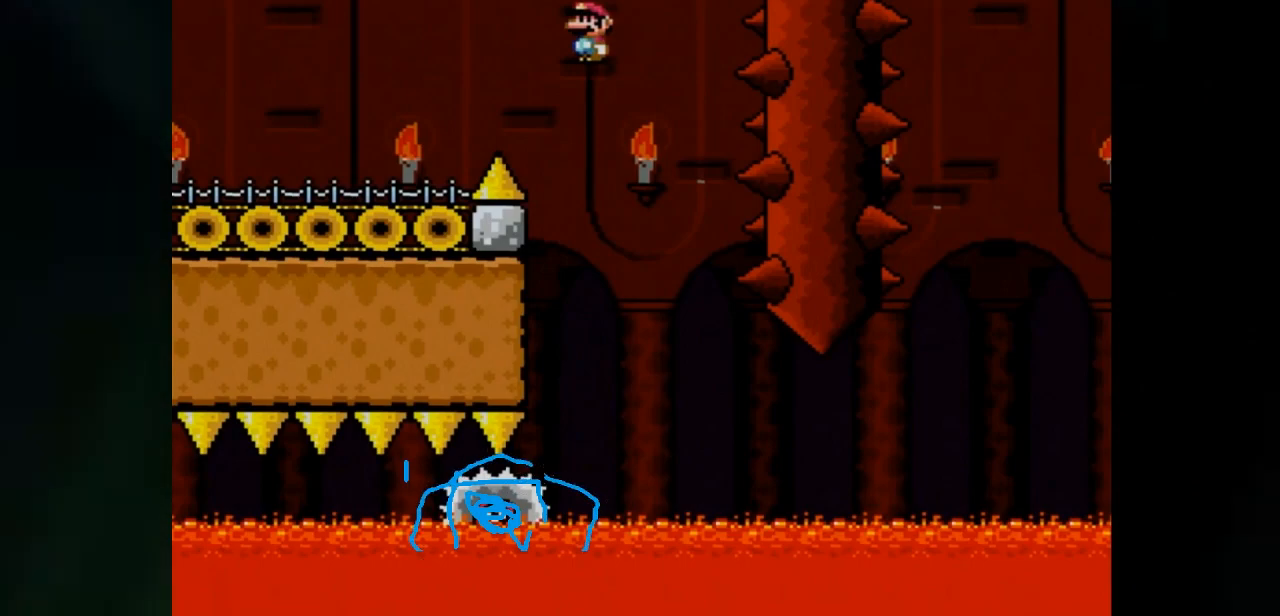
{"buttons": ["X", "DPAD_RIGHT"], "events": []}
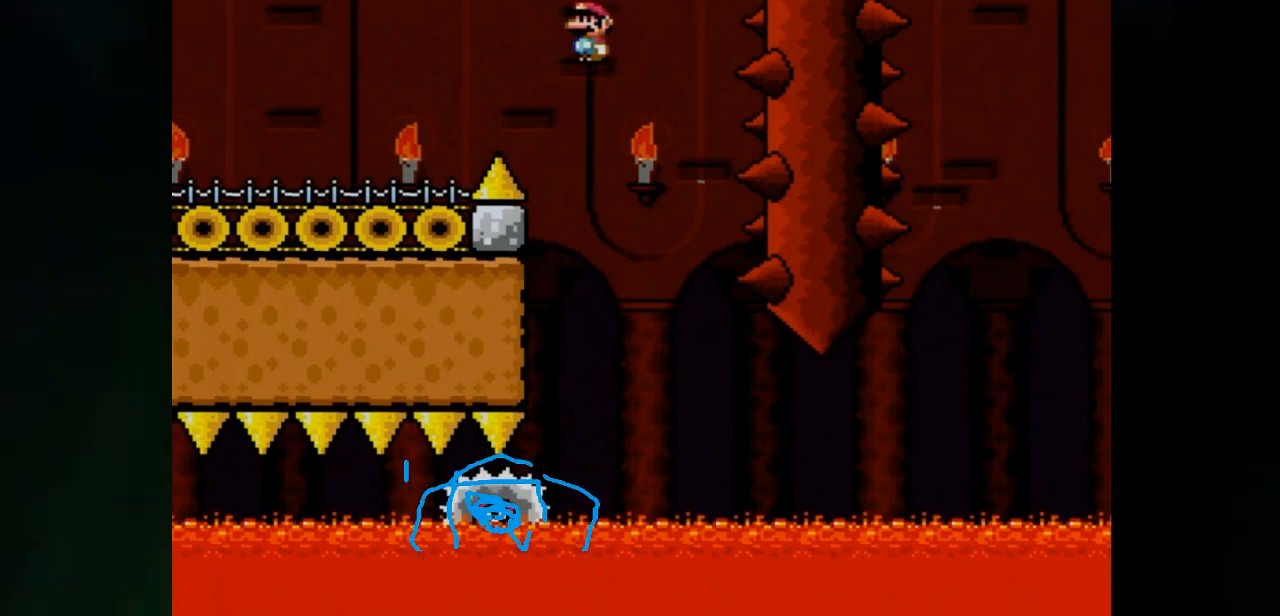
{"buttons": ["X", "DPAD_RIGHT"], "events": []}
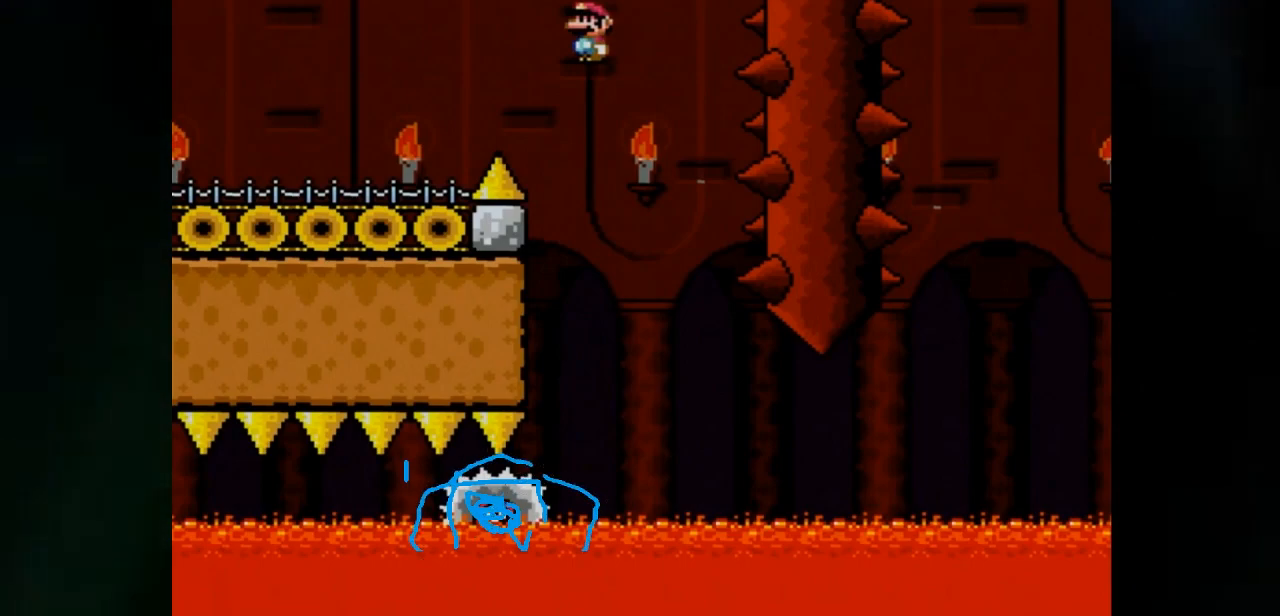
{"buttons": ["X", "DPAD_RIGHT"], "events": []}
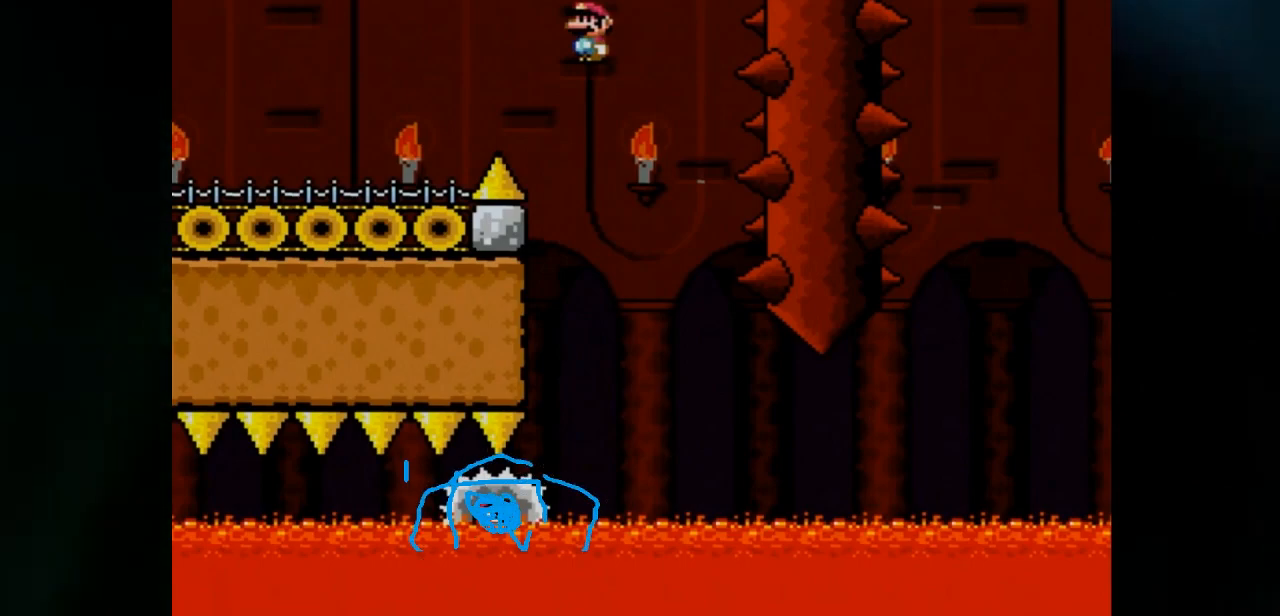
{"buttons": ["X", "DPAD_RIGHT"], "events": []}
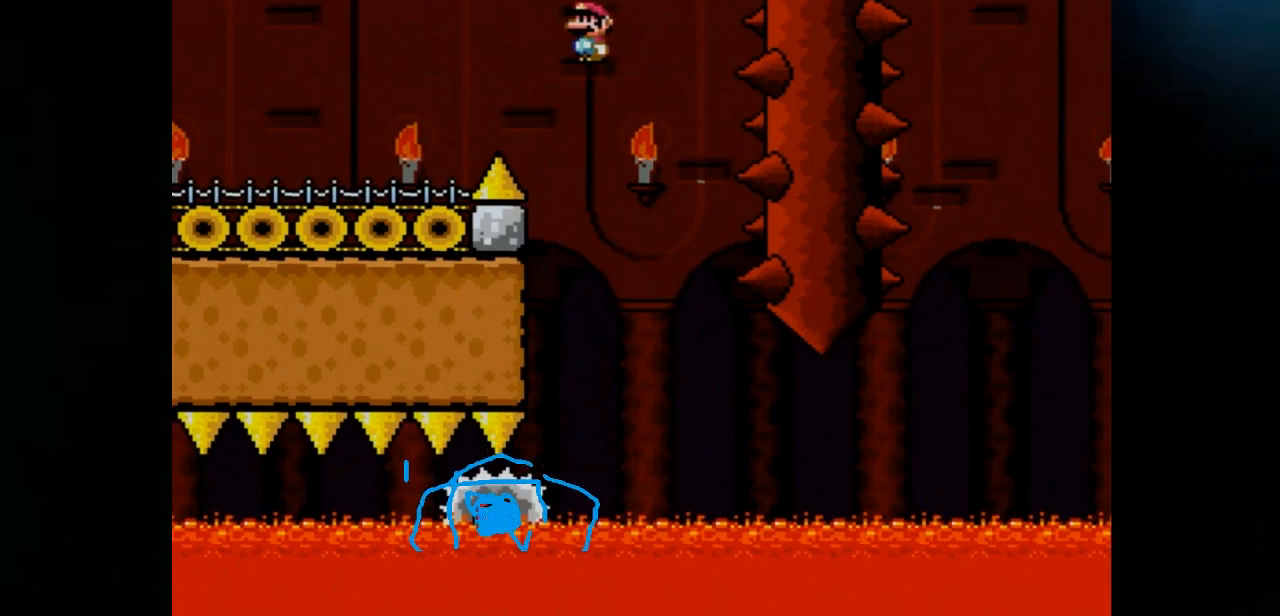
{"buttons": ["X", "DPAD_RIGHT"], "events": []}
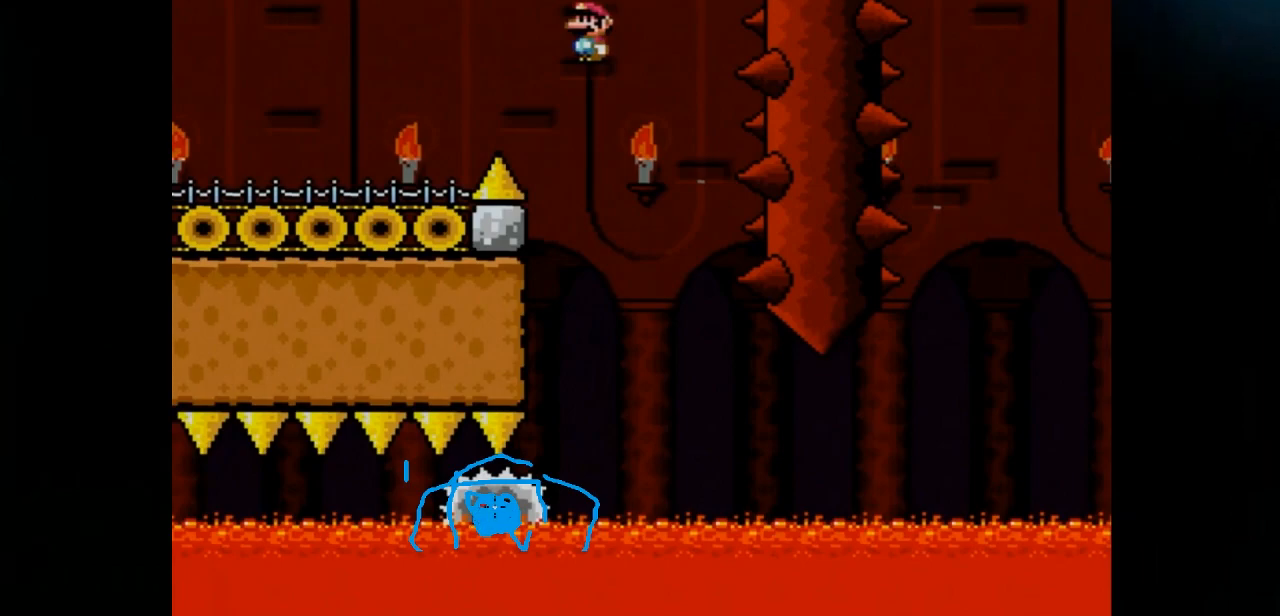
{"buttons": ["X", "DPAD_RIGHT"], "events": []}
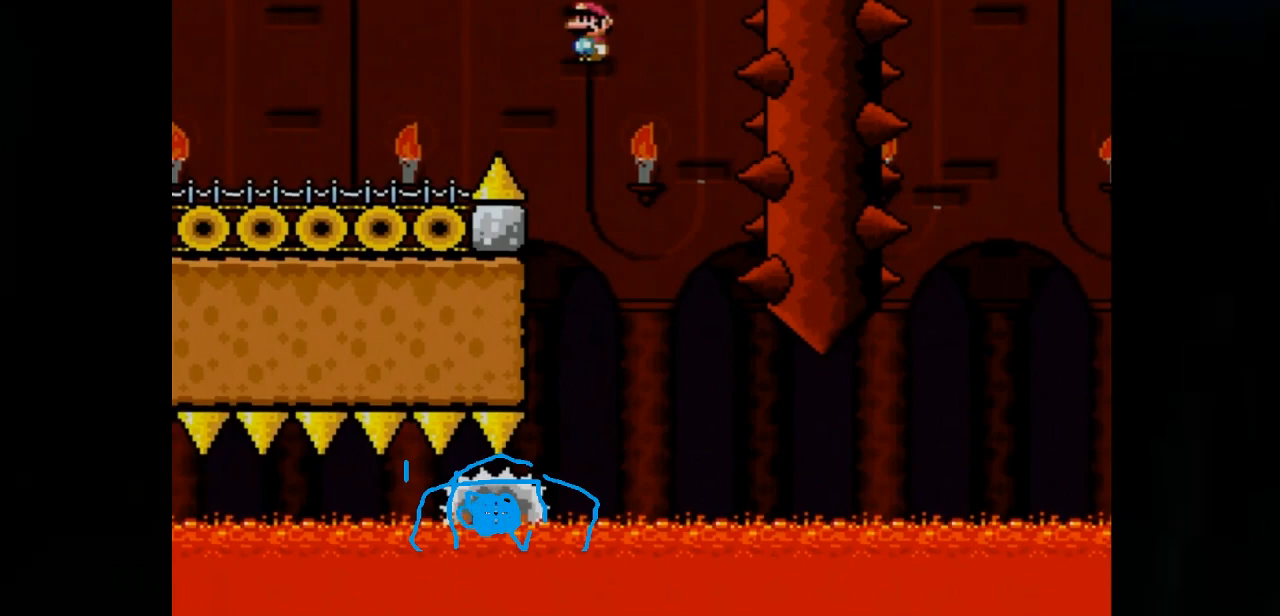
{"buttons": ["X", "DPAD_RIGHT"], "events": []}
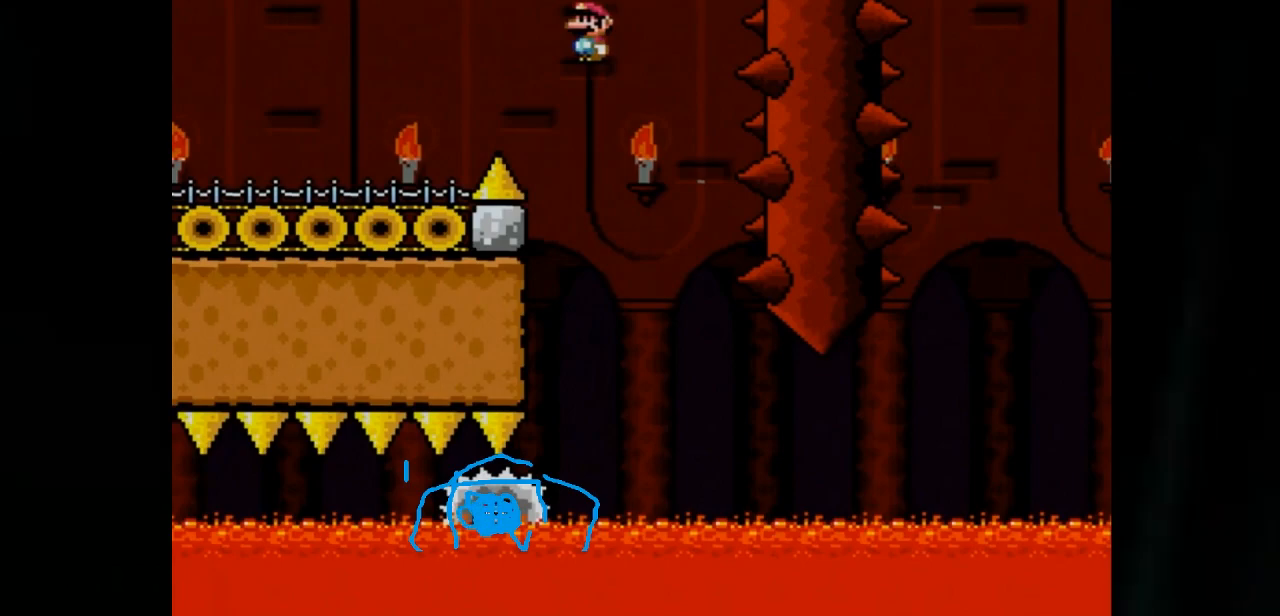
{"buttons": ["X", "DPAD_RIGHT"], "events": []}
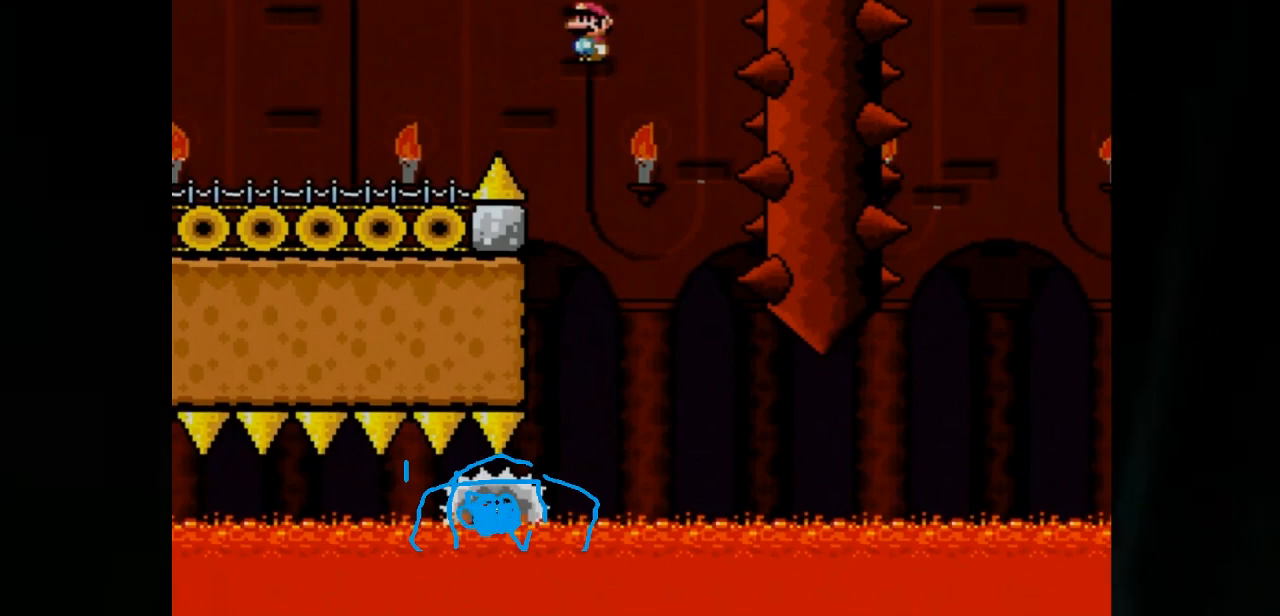
{"buttons": ["X", "DPAD_RIGHT"], "events": []}
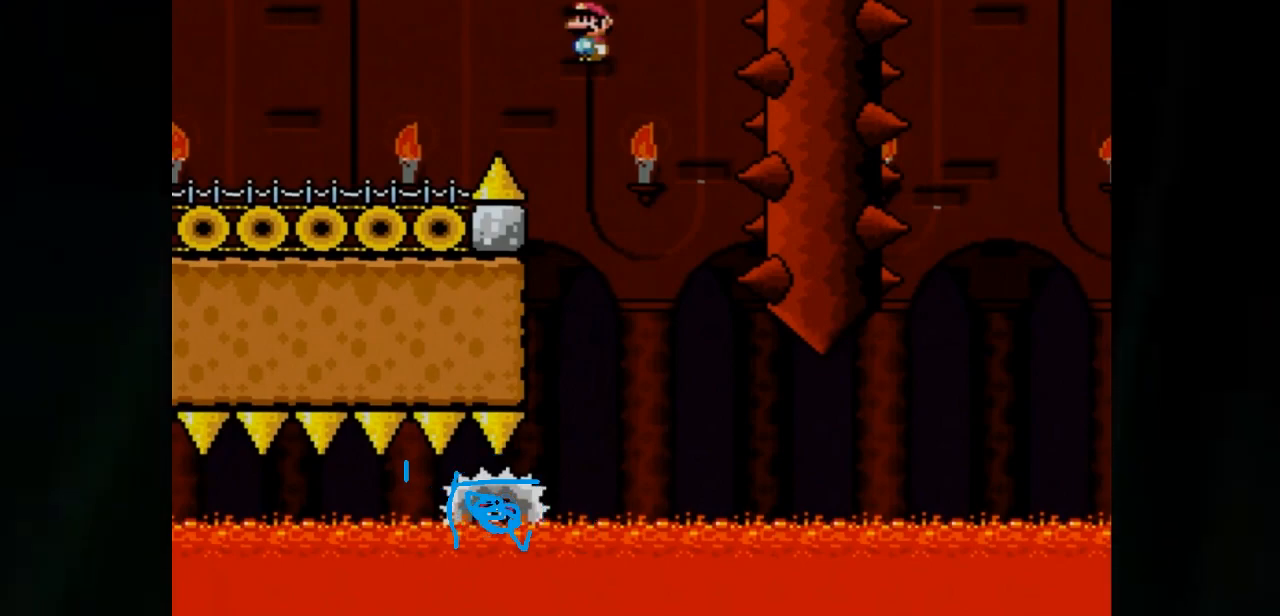
{"buttons": ["X", "DPAD_RIGHT"], "events": []}
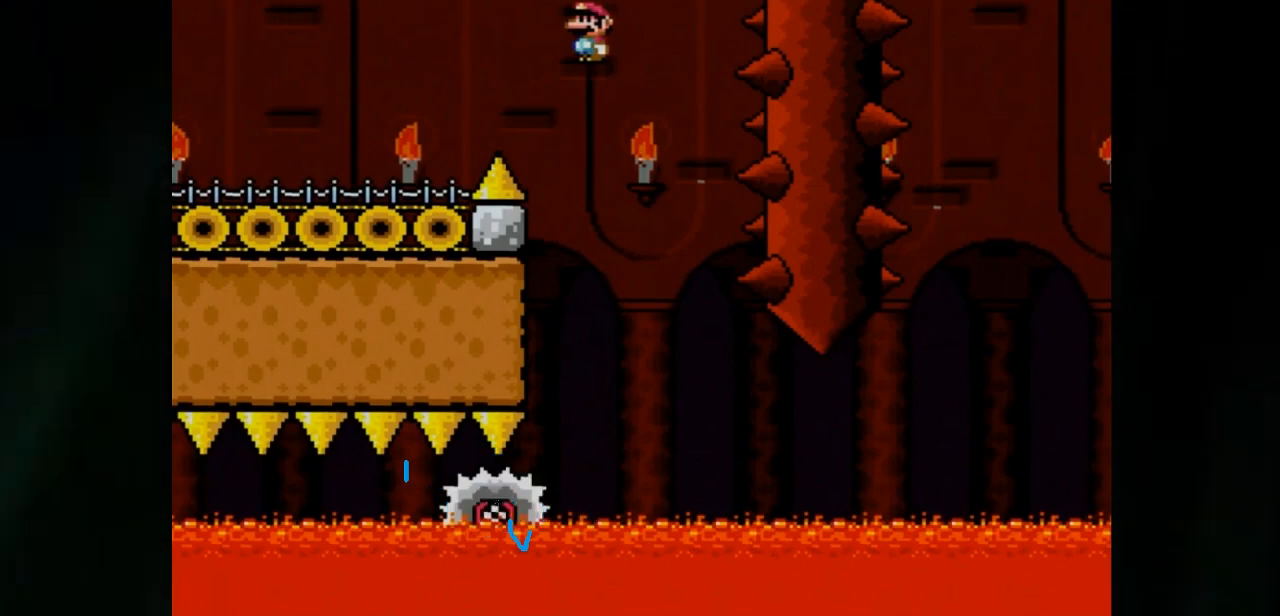
{"buttons": ["X", "DPAD_RIGHT"], "events": []}
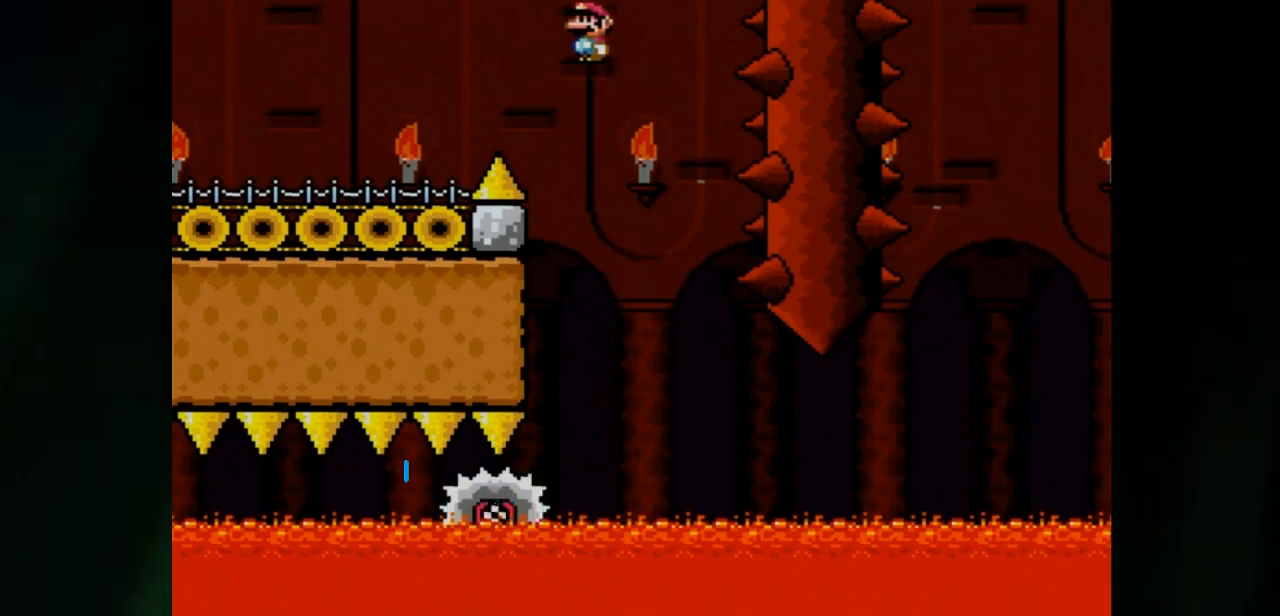
{"buttons": ["X", "DPAD_RIGHT"], "events": []}
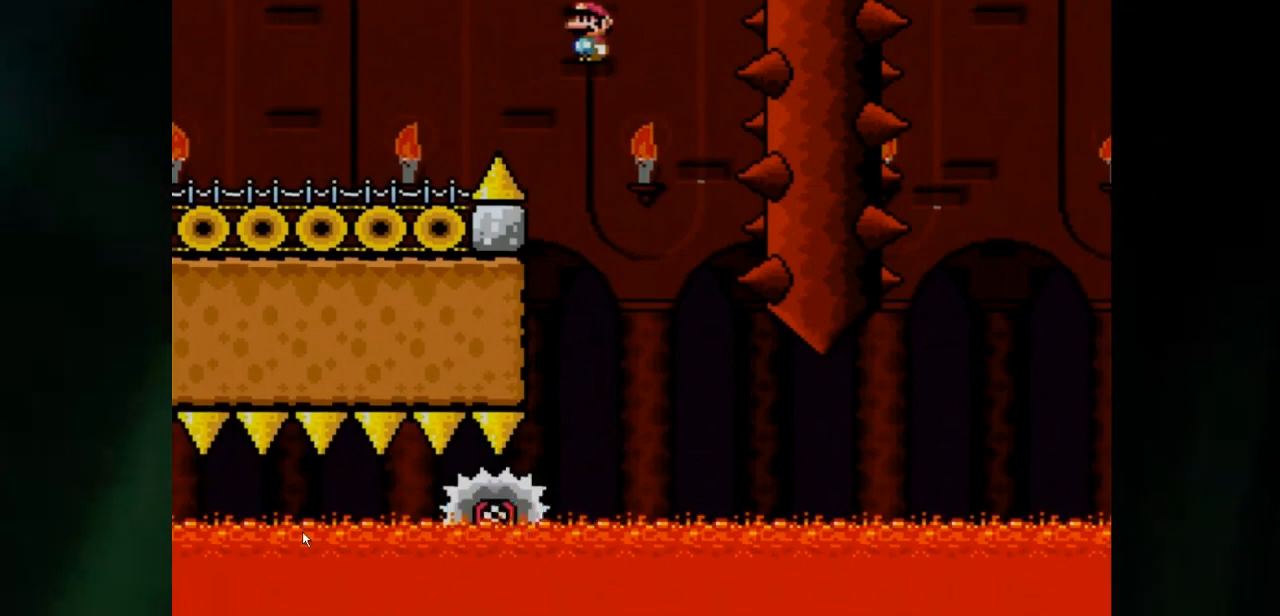
{"buttons": ["X", "DPAD_RIGHT"], "events": []}
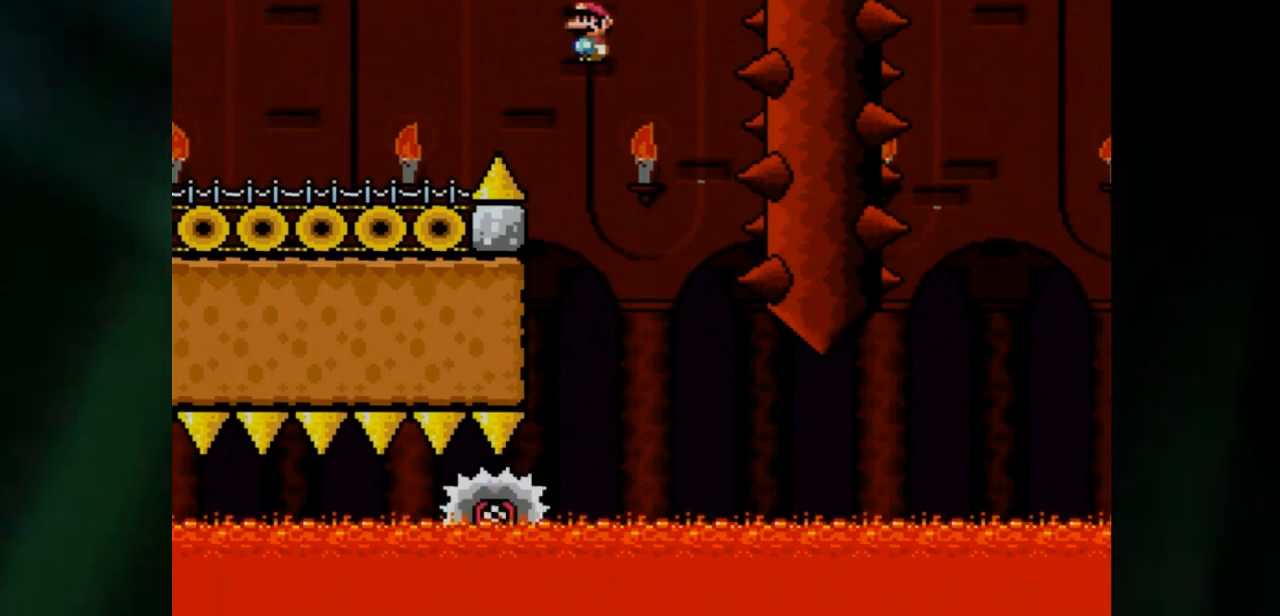
{"buttons": ["X", "DPAD_RIGHT"], "events": []}
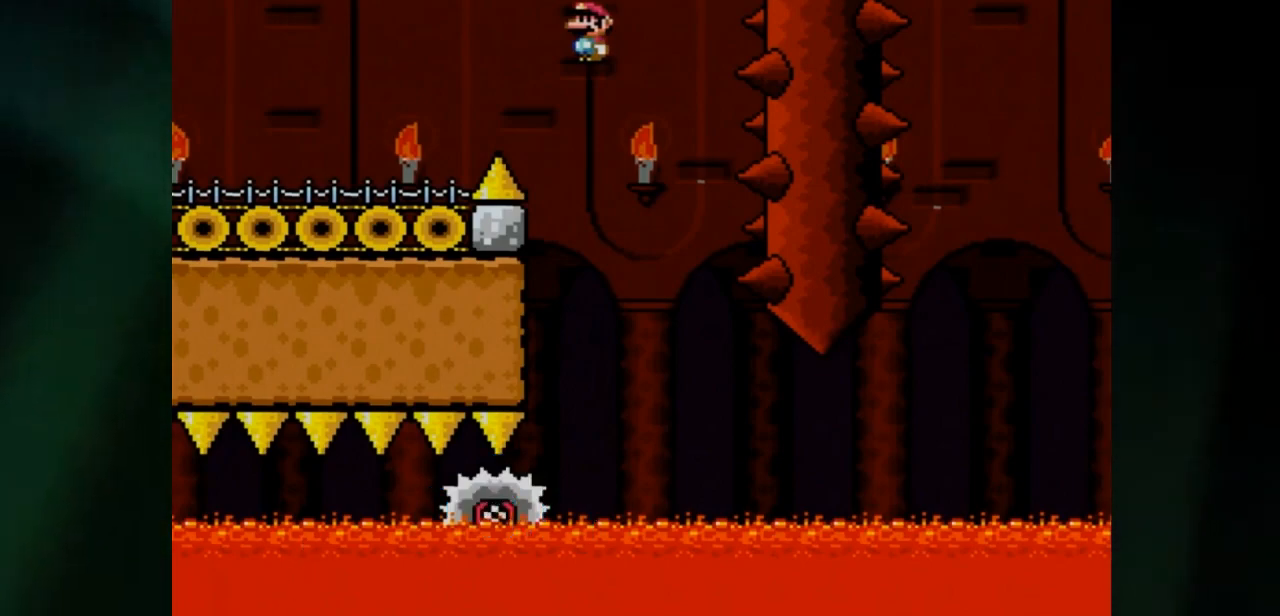
{"buttons": [], "events": [[300, "A", "down"], [433, "A", "up"], [433, "DPAD_LEFT", "down"], [433, "DPAD_RIGHT", "up"], [483, "DPAD_LEFT", "up"], [483, "X", "up"]]}
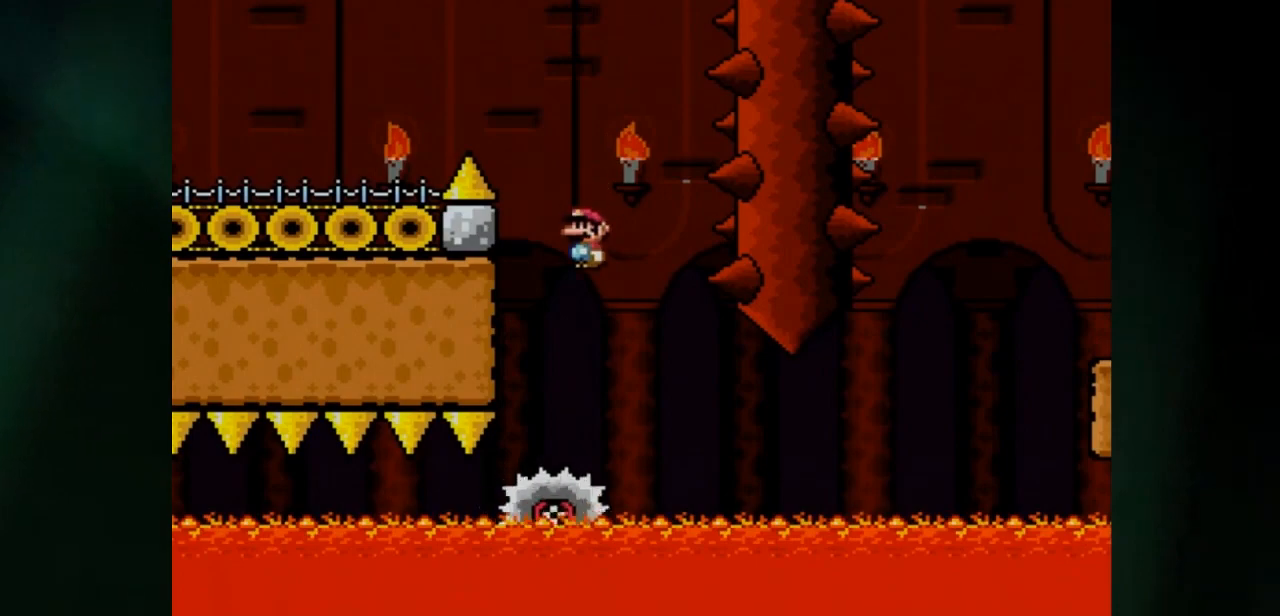
{"buttons": ["X"], "events": [[17, "DPAD_LEFT", "down"], [17, "X", "down"], [100, "DPAD_LEFT", "up"], [100, "DPAD_RIGHT", "down"], [350, "DPAD_RIGHT", "up"]]}
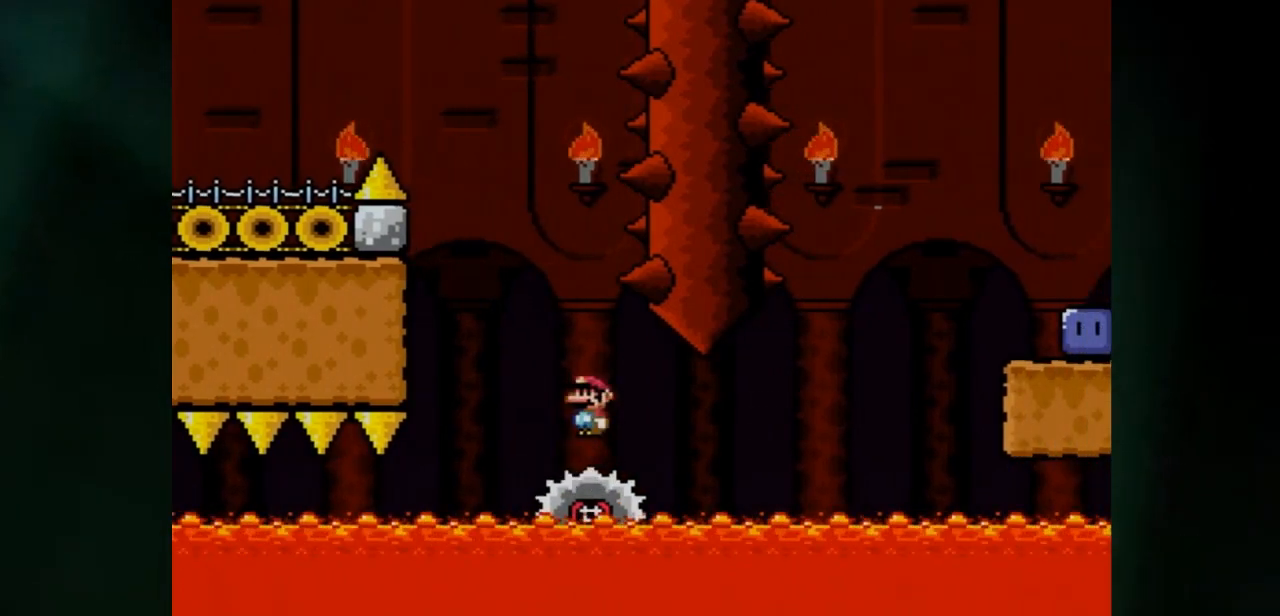
{"buttons": ["X"], "events": []}
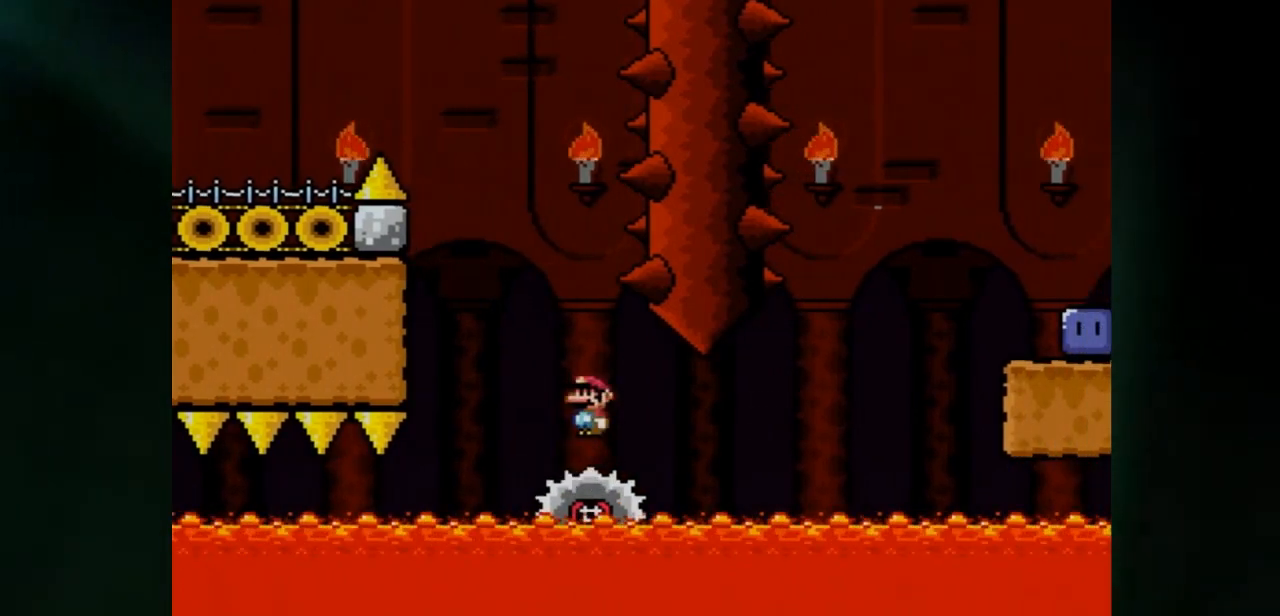
{"buttons": ["X"], "events": []}
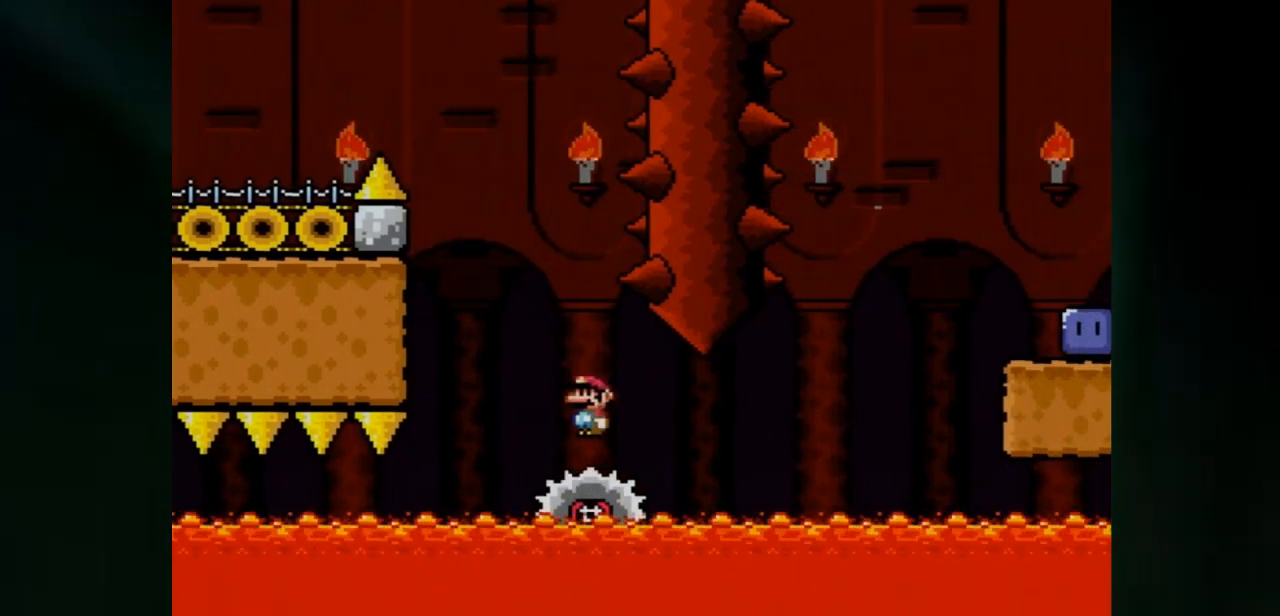
{"buttons": ["X"], "events": []}
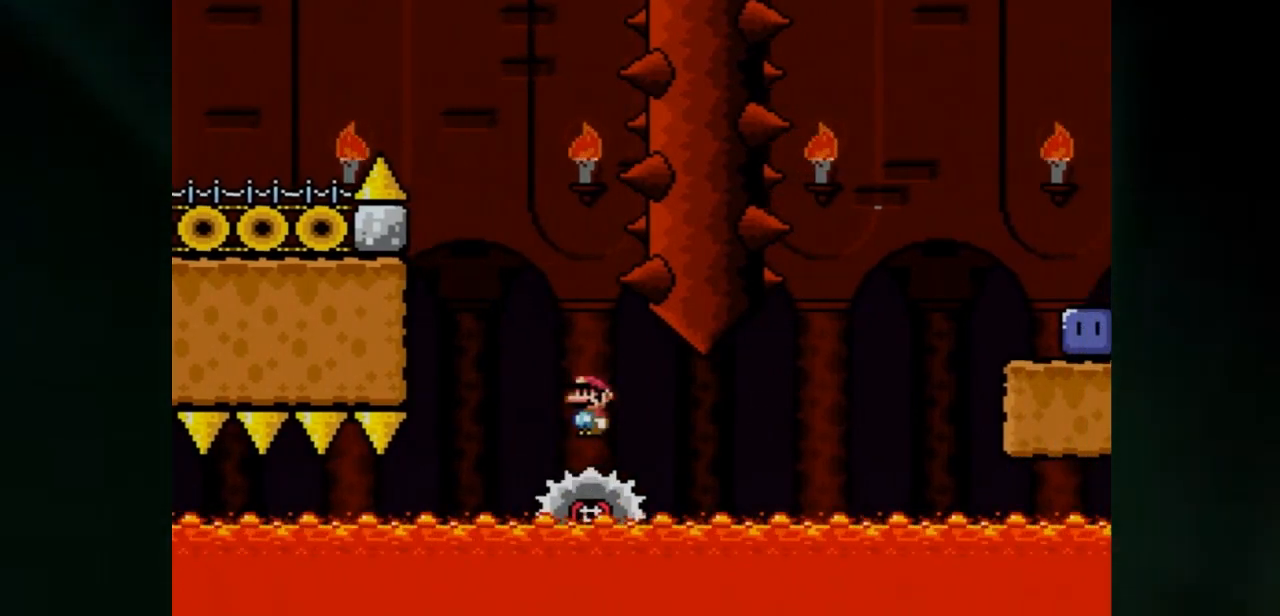
{"buttons": ["X"], "events": []}
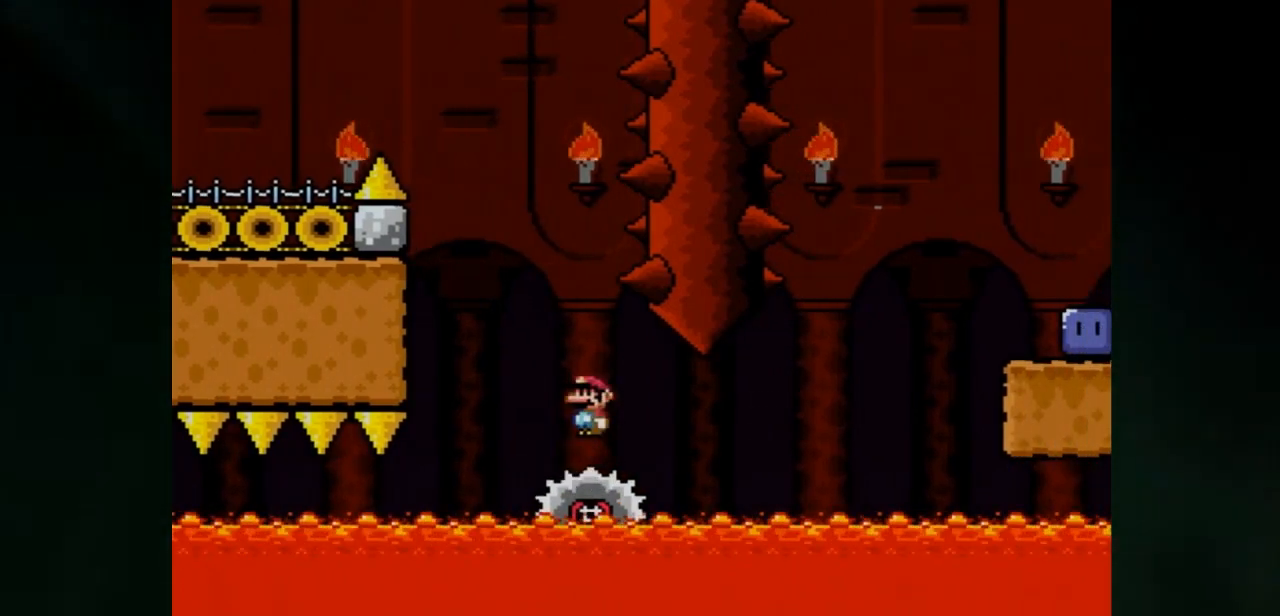
{"buttons": ["X"], "events": []}
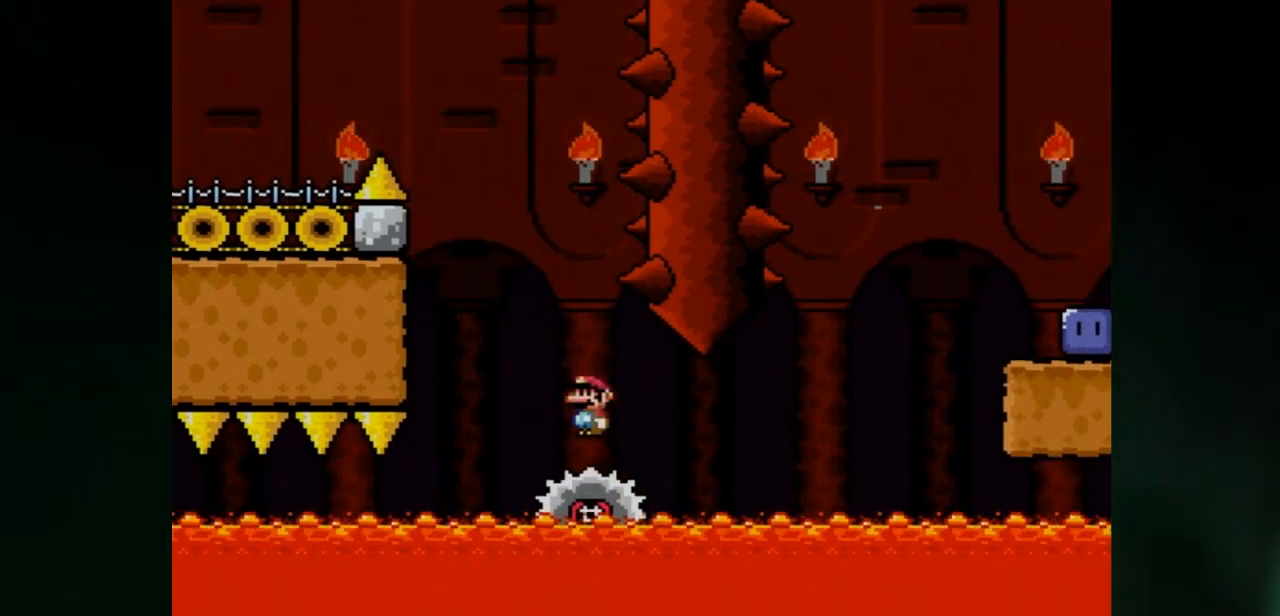
{"buttons": ["X"], "events": [[400, "DPAD_RIGHT", "down"], [500, "DPAD_RIGHT", "up"]]}
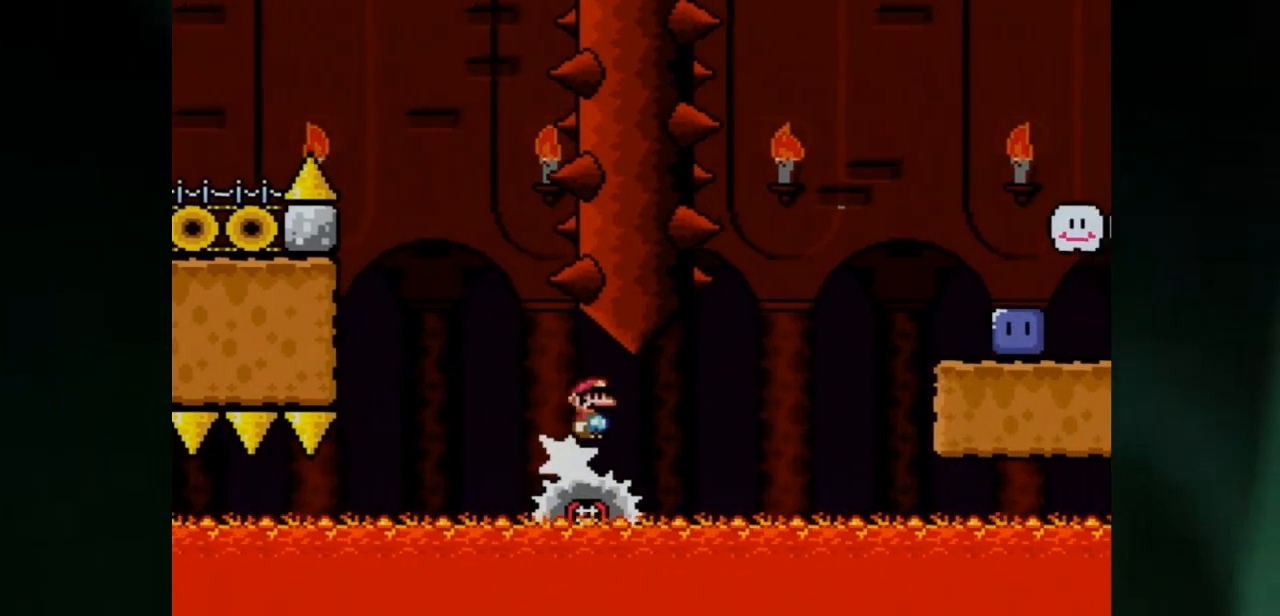
{"buttons": ["X"], "events": []}
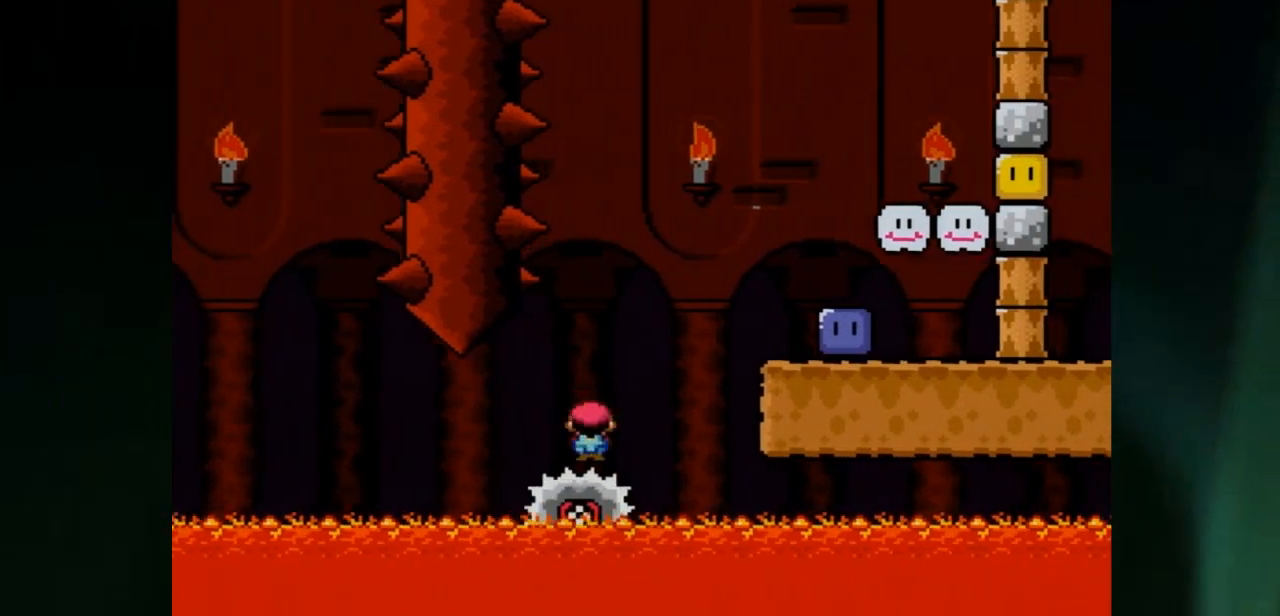
{"buttons": ["A", "X", "DPAD_RIGHT"], "events": [[150, "A", "down"], [217, "DPAD_RIGHT", "down"]]}
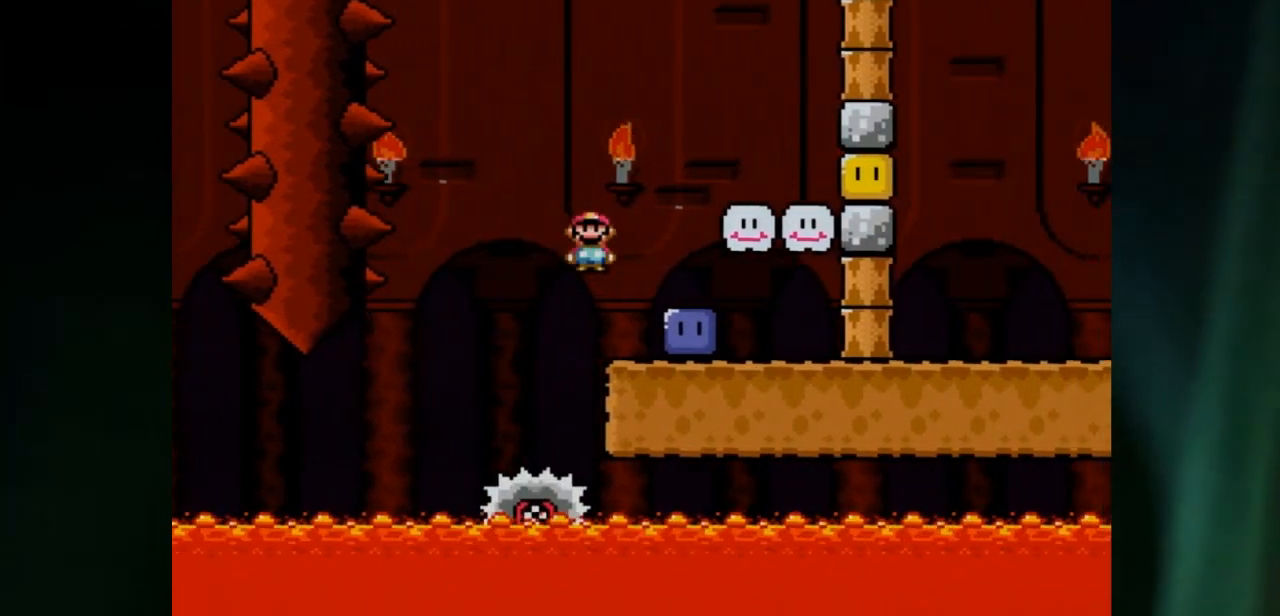
{"buttons": ["A", "X", "DPAD_RIGHT"], "events": []}
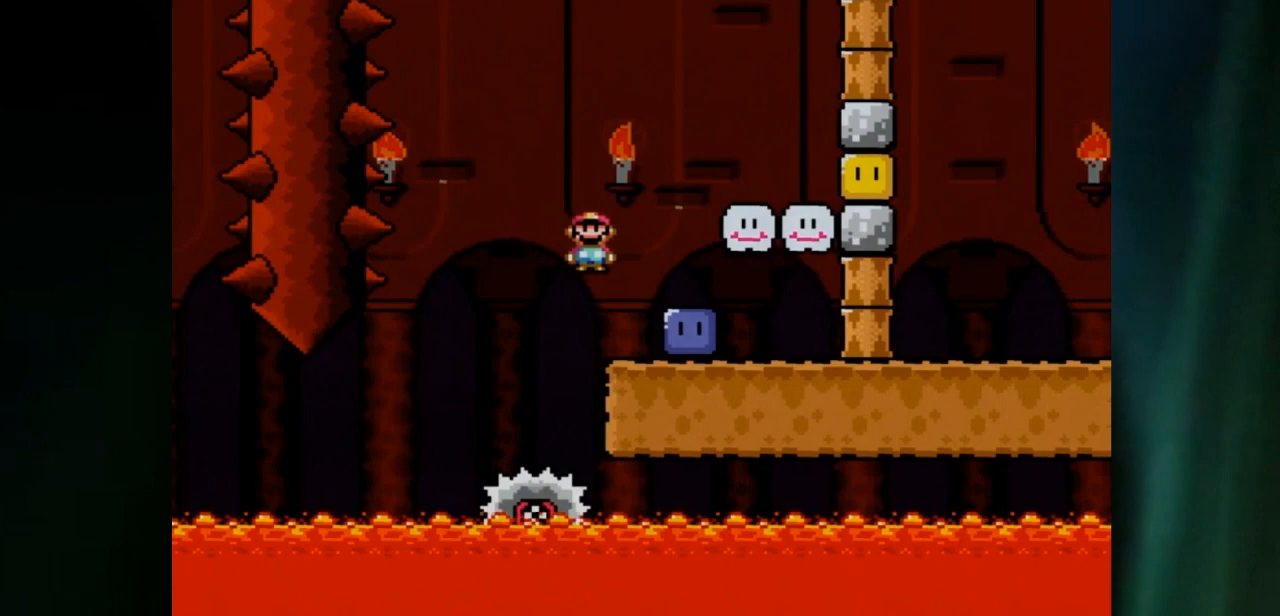
{"buttons": ["A", "X", "DPAD_RIGHT"], "events": []}